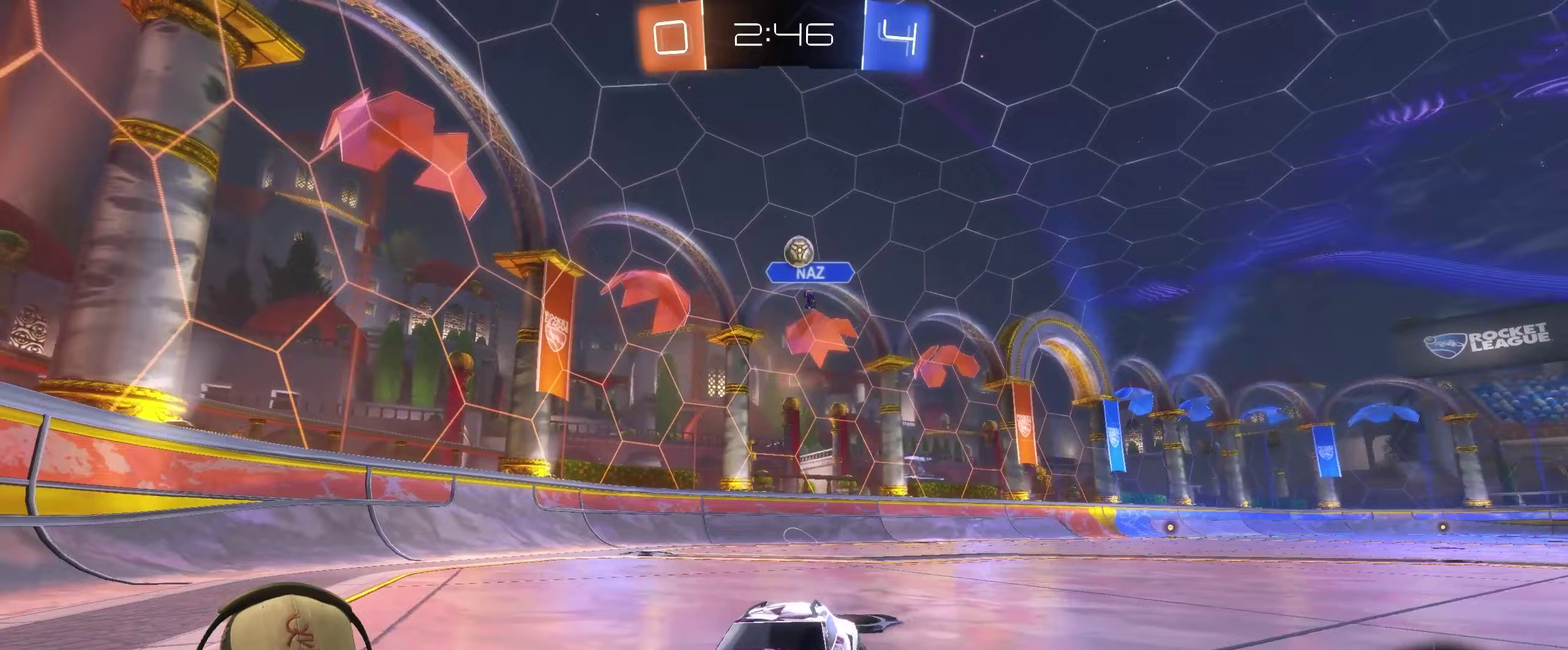
Gameplay with a controller (PlayStation layout); each line is a JSON object with the inputs held at the frame after it (dt_ms = milliseconds from this image to that frame). "events" lists button and stick changes between this image and that frame as [ms after this image, input, new state], when the widget could be followed in between. Not read: L3 R3.
{"dt_ms": 250, "buttons": ["R2"], "left_stick": "left", "right_stick": "center", "events": []}
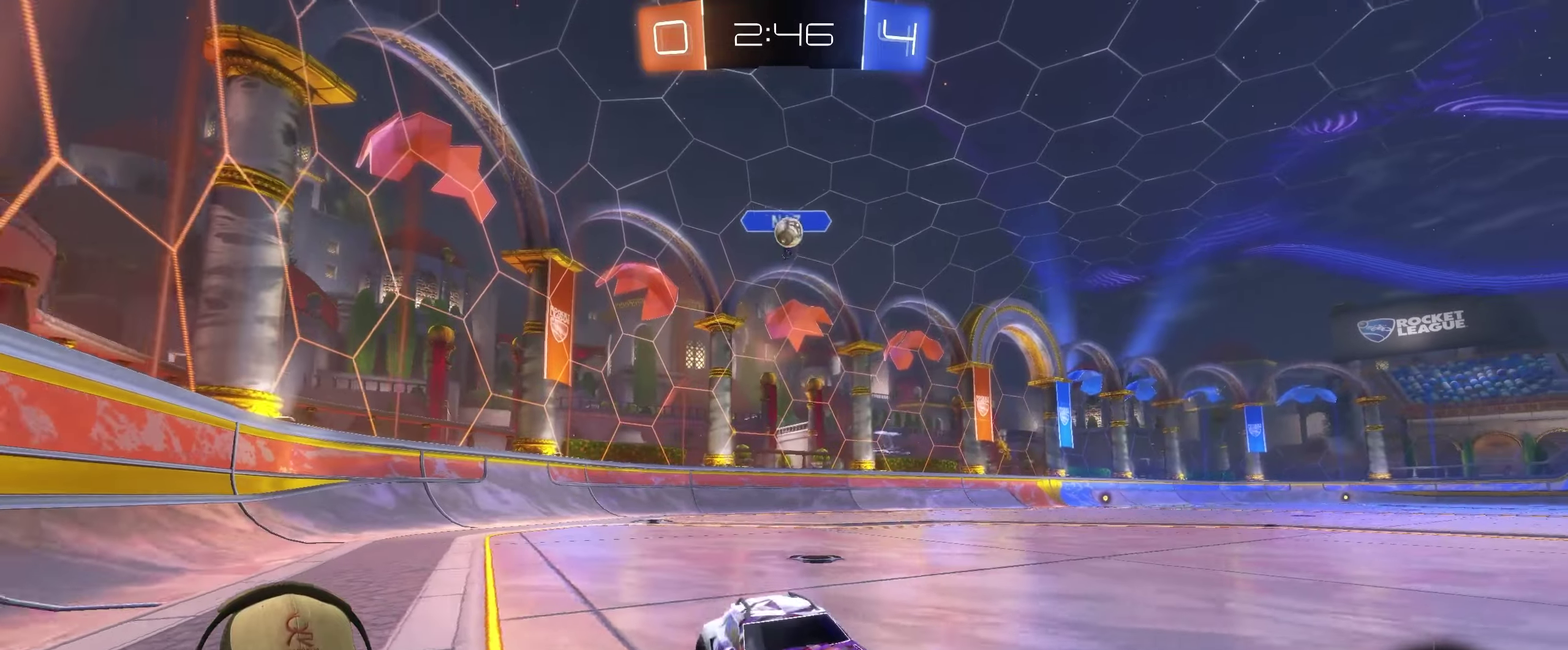
{"dt_ms": 500, "buttons": ["R2"], "left_stick": "right", "right_stick": "center", "events": [[267, "left_stick", "center"], [350, "left_stick", "right"]]}
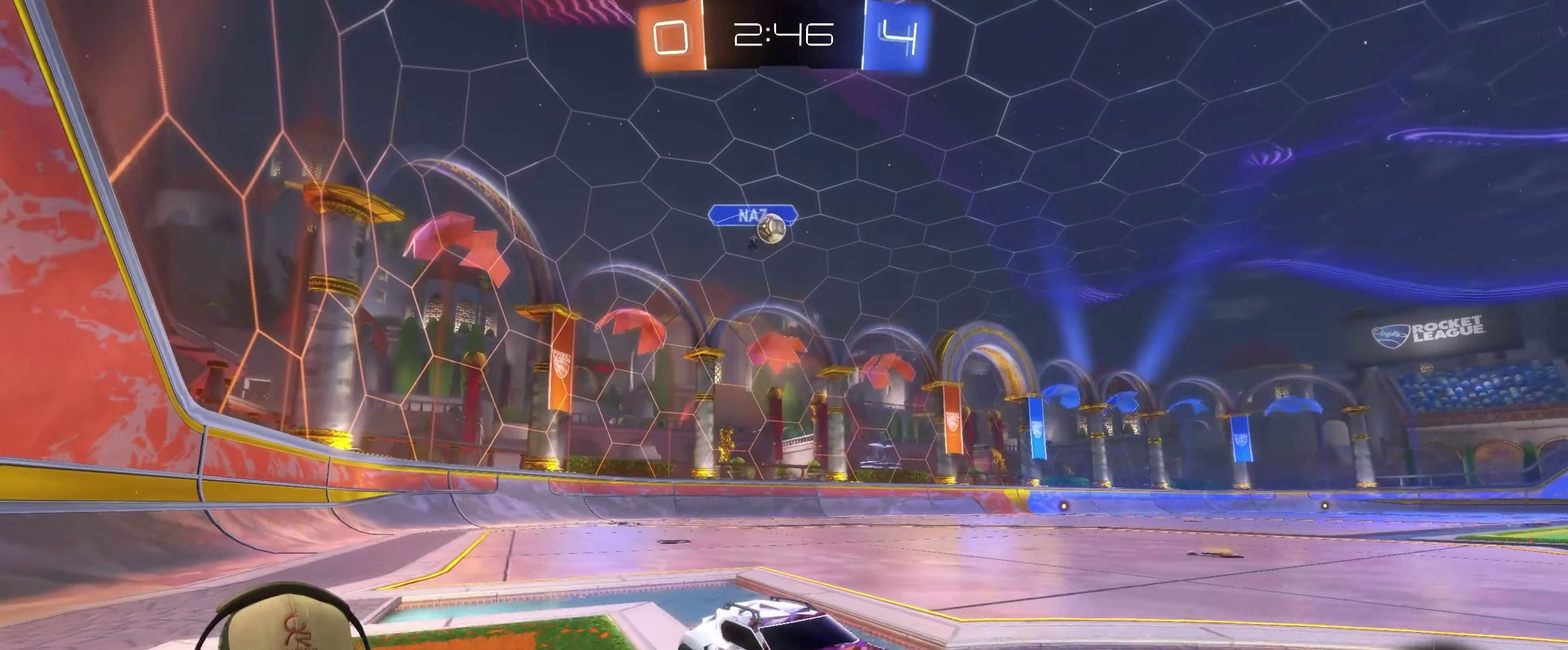
{"dt_ms": 500, "buttons": ["R2"], "left_stick": "right", "right_stick": "center", "events": []}
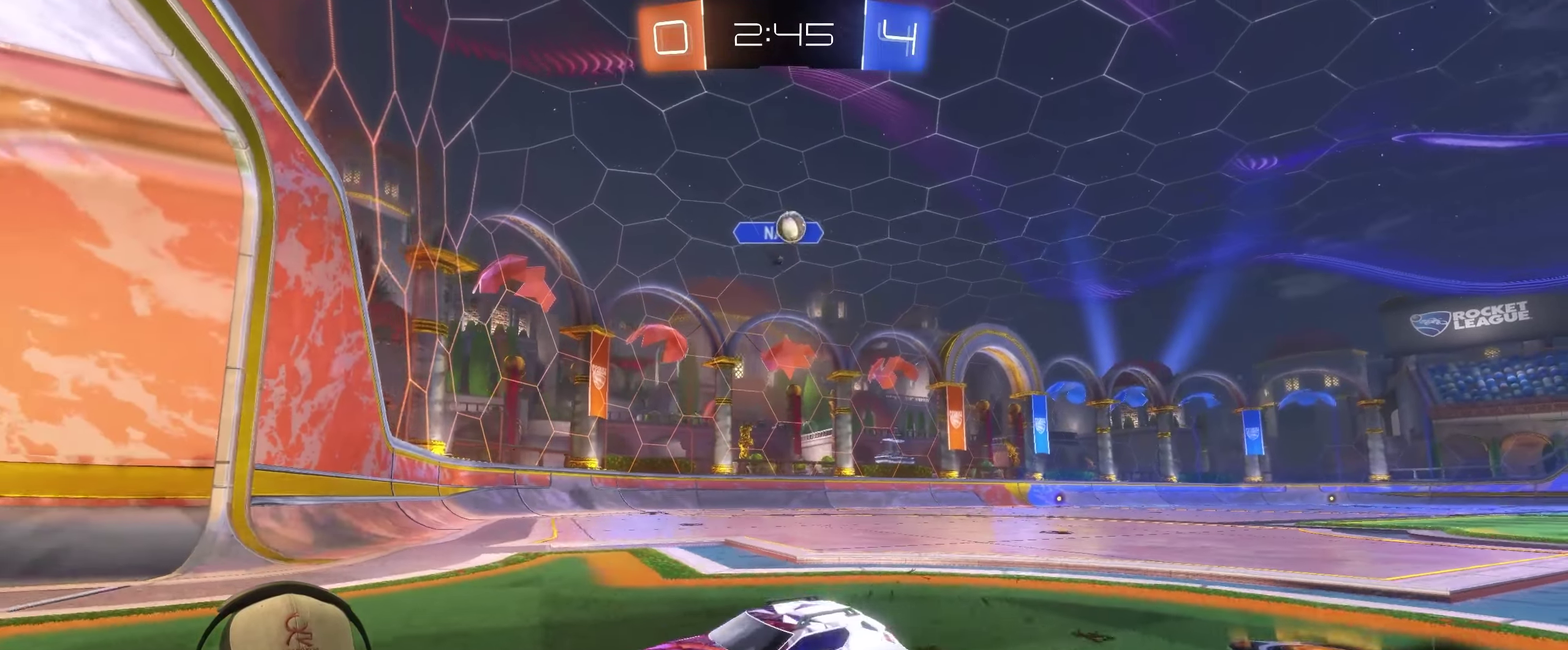
{"dt_ms": 500, "buttons": ["R2"], "left_stick": "left", "right_stick": "center", "events": [[50, "left_stick", "up-right"], [100, "left_stick", "center"], [150, "left_stick", "up-right"], [350, "left_stick", "left"]]}
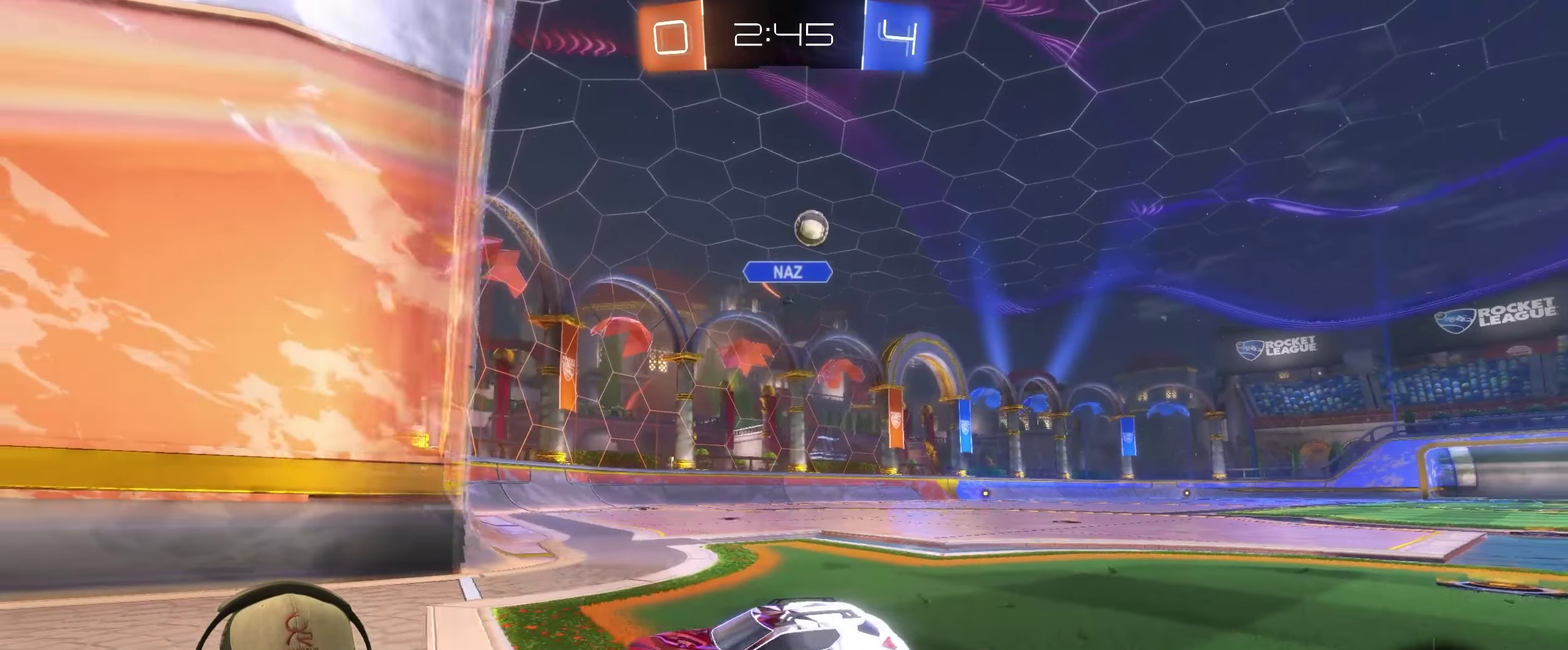
{"dt_ms": 500, "buttons": ["R2"], "left_stick": "left", "right_stick": "center", "events": []}
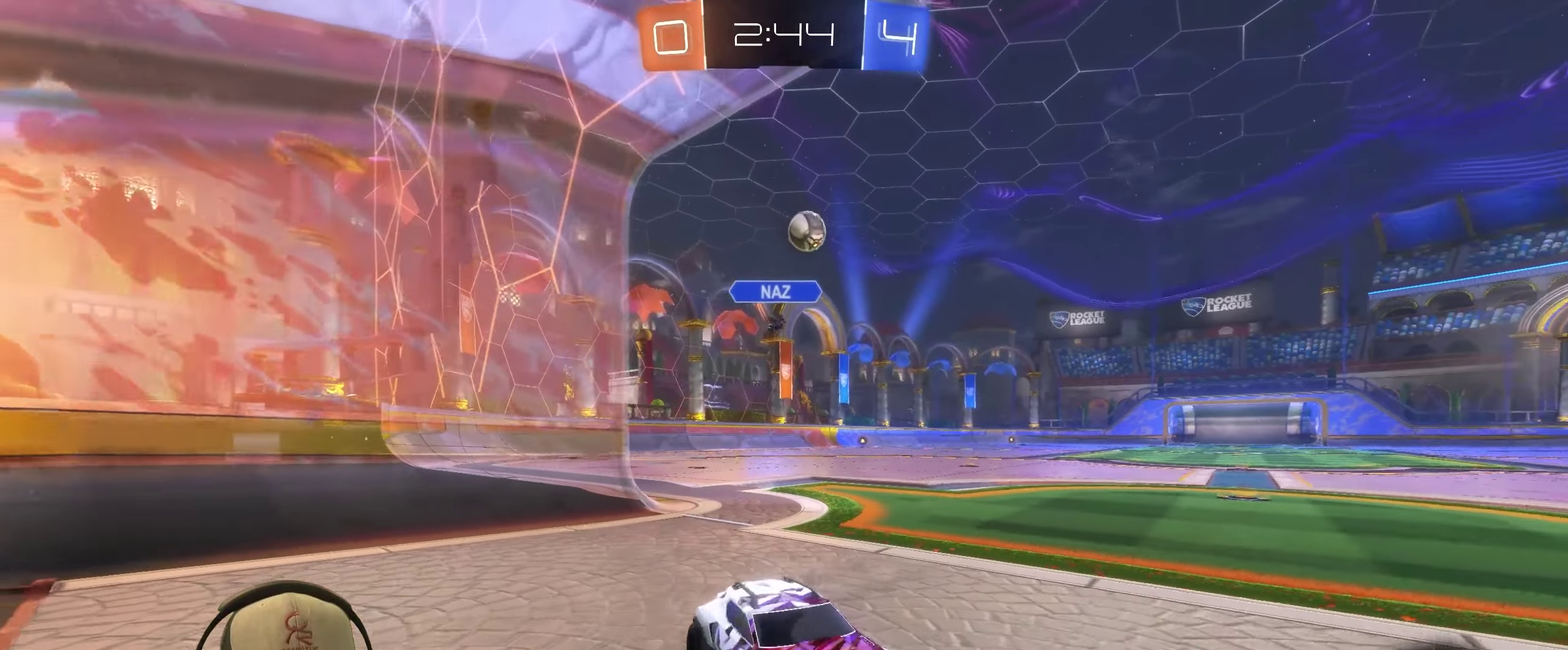
{"dt_ms": 500, "buttons": ["R2"], "left_stick": "center", "right_stick": "center", "events": [[383, "left_stick", "center"], [450, "left_stick", "up-right"], [500, "left_stick", "center"]]}
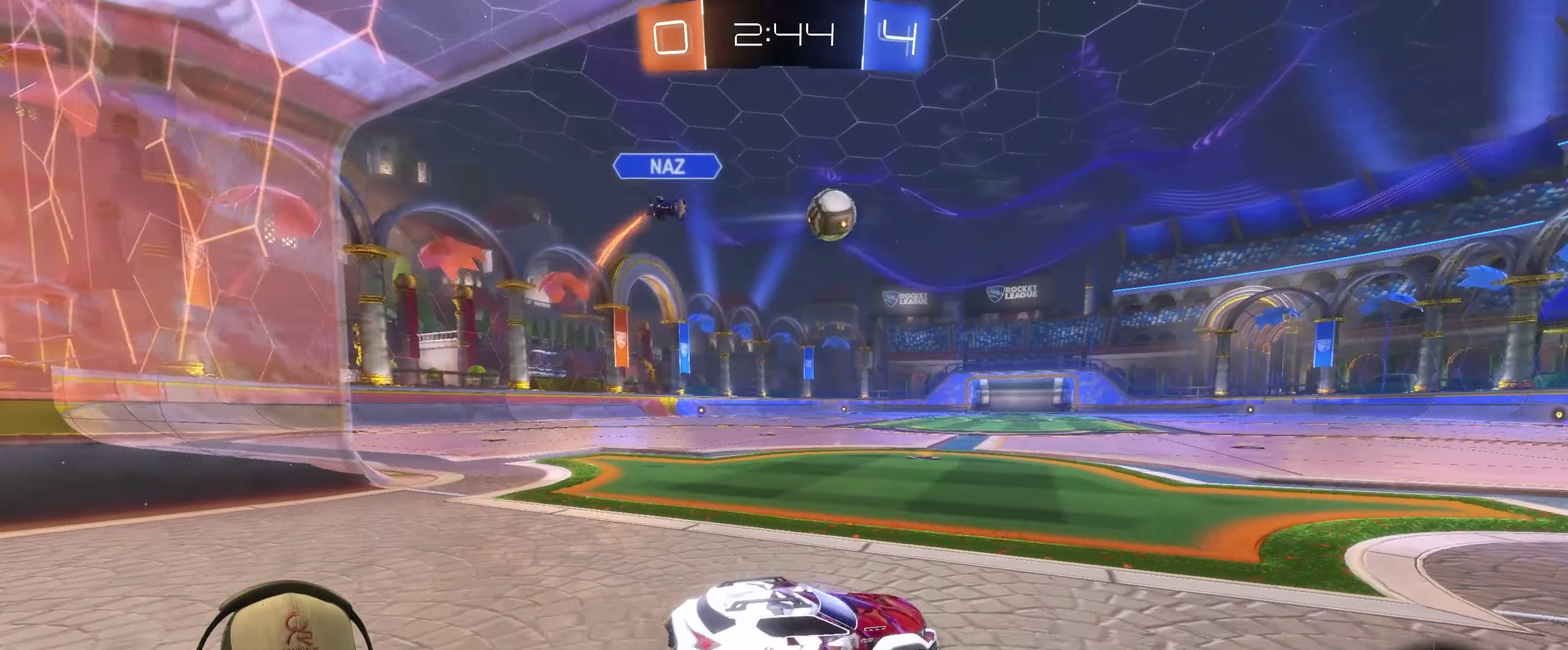
{"dt_ms": 500, "buttons": ["R2"], "left_stick": "up-right", "right_stick": "center", "events": [[67, "left_stick", "left"], [200, "left_stick", "center"], [250, "left_stick", "right"], [317, "TRIANGLE", "down"], [333, "left_stick", "center"], [450, "TRIANGLE", "up"], [467, "left_stick", "up-right"]]}
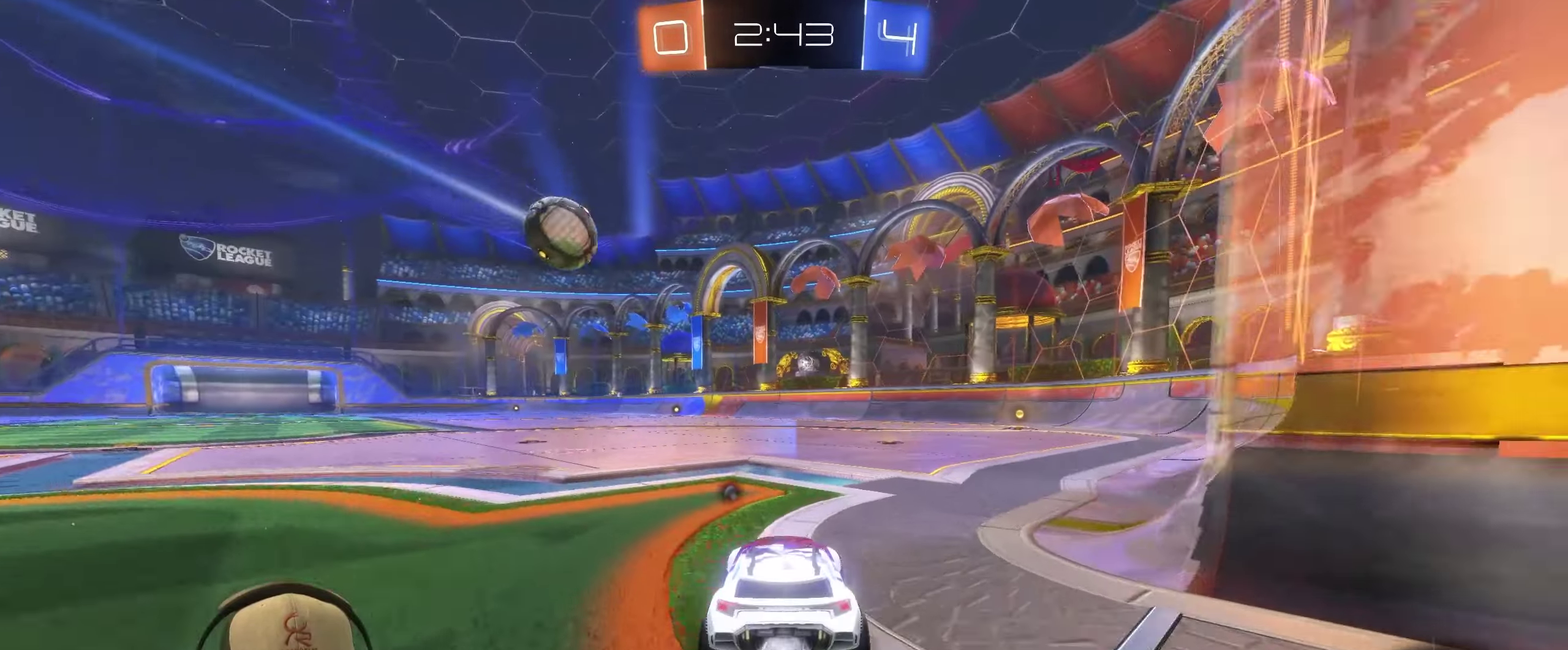
{"dt_ms": 500, "buttons": ["CROSS", "R2"], "left_stick": "right", "right_stick": "center", "events": [[150, "left_stick", "center"], [300, "left_stick", "up-left"], [317, "CROSS", "down"], [417, "CROSS", "up"], [467, "CROSS", "down"], [500, "left_stick", "right"]]}
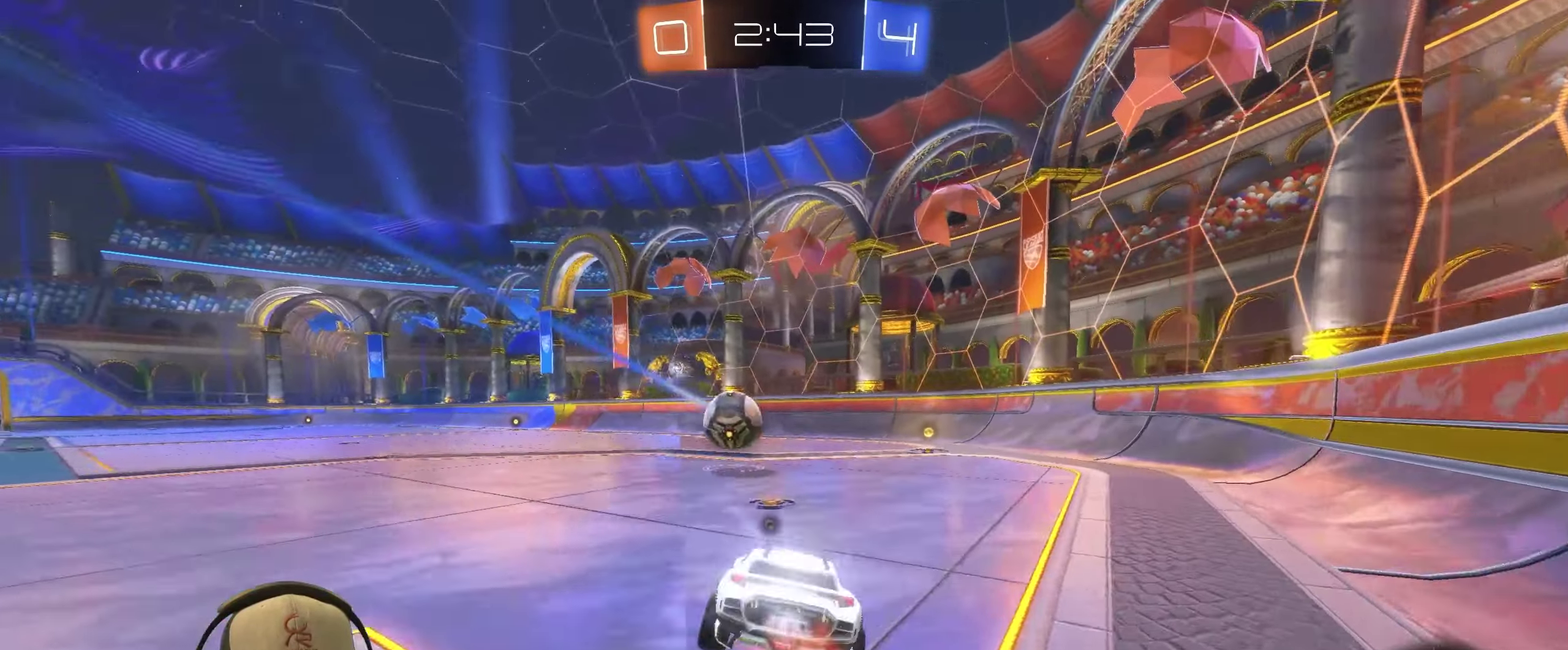
{"dt_ms": 500, "buttons": [], "left_stick": "down-right", "right_stick": "center", "events": [[67, "CROSS", "up"], [67, "left_stick", "down-right"], [333, "R2", "up"]]}
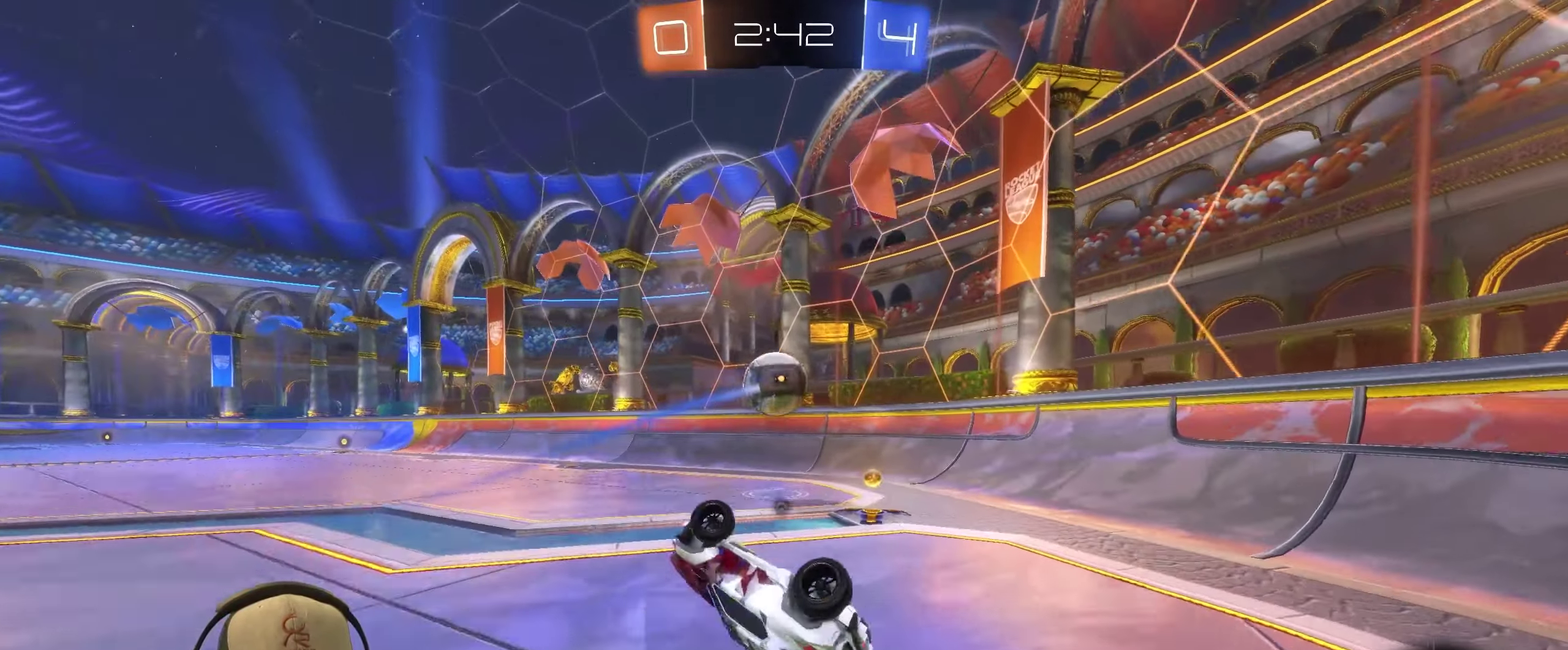
{"dt_ms": 500, "buttons": [], "left_stick": "left", "right_stick": "center", "events": [[50, "left_stick", "left"], [233, "left_stick", "center"], [367, "left_stick", "left"]]}
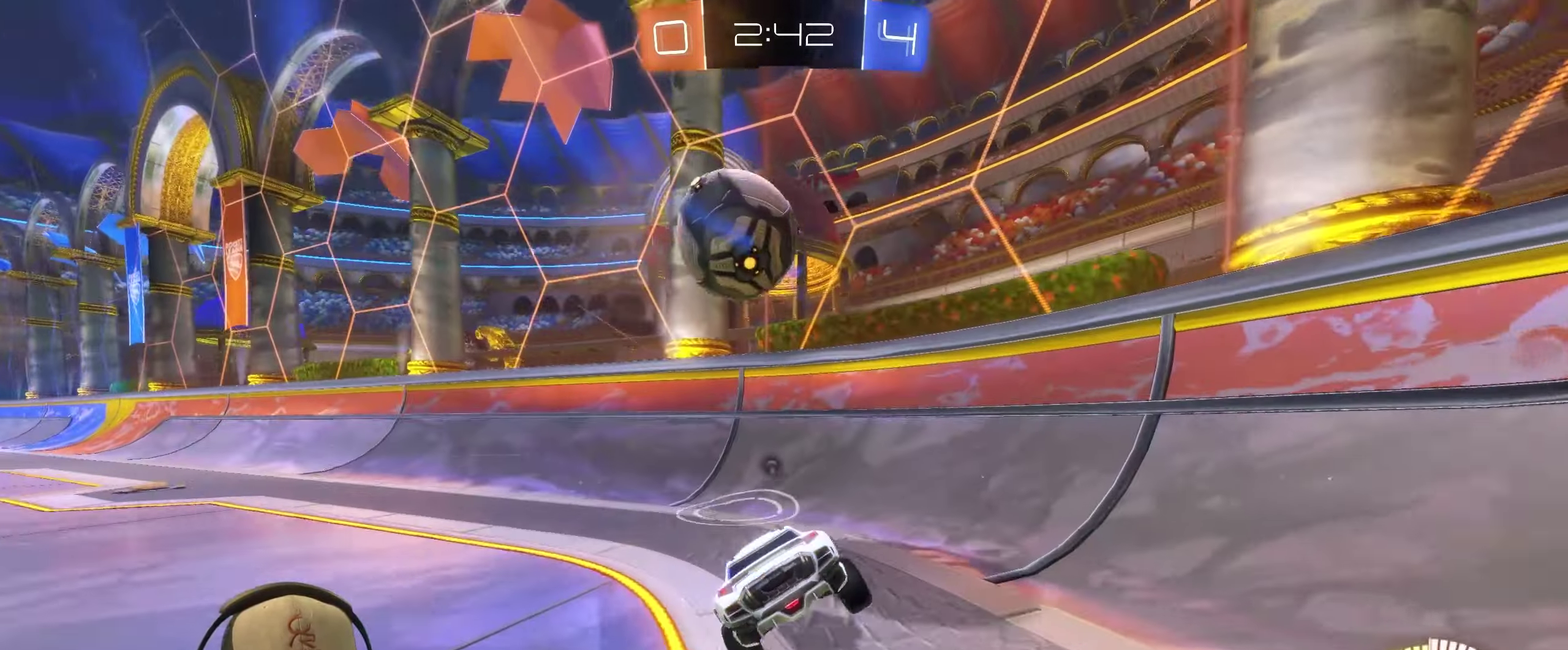
{"dt_ms": 500, "buttons": ["R2"], "left_stick": "left", "right_stick": "center", "events": [[150, "R2", "down"], [317, "left_stick", "up-left"], [367, "left_stick", "left"]]}
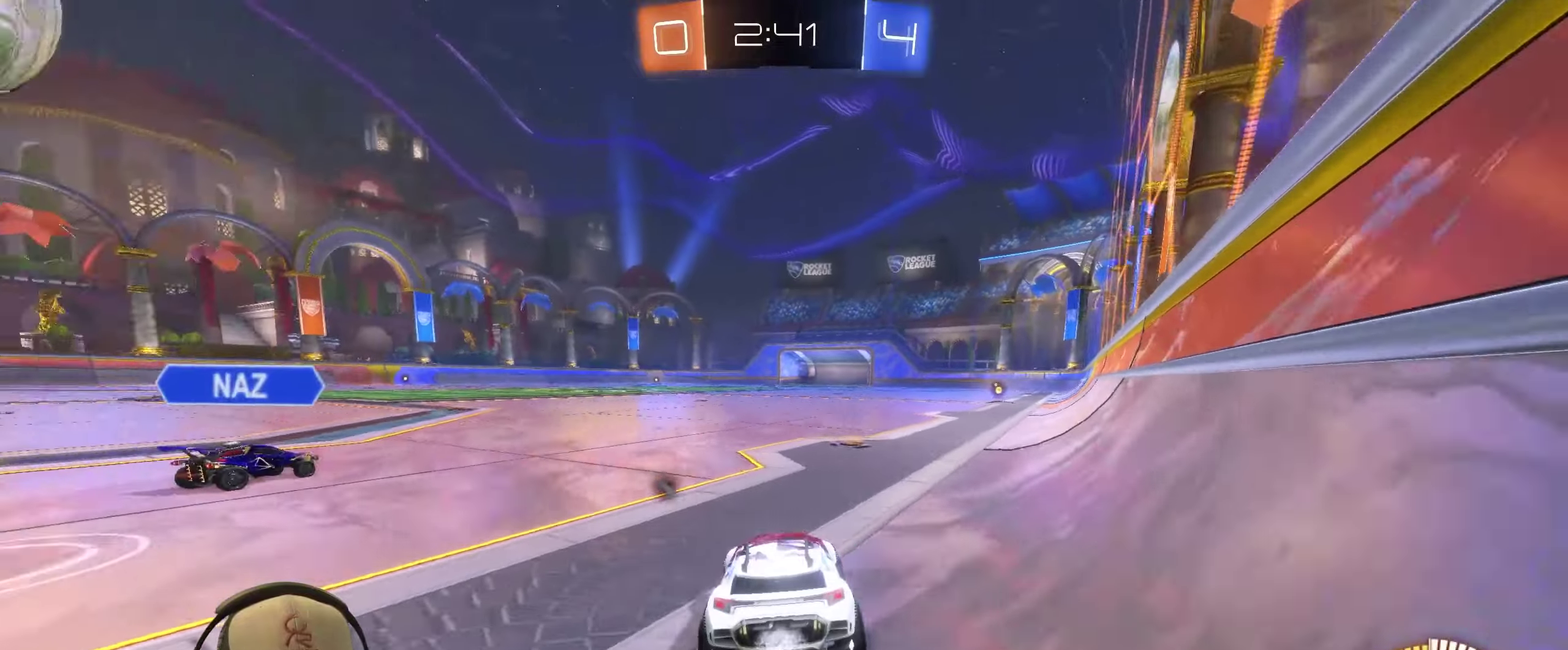
{"dt_ms": 500, "buttons": ["R2"], "left_stick": "left", "right_stick": "center", "events": []}
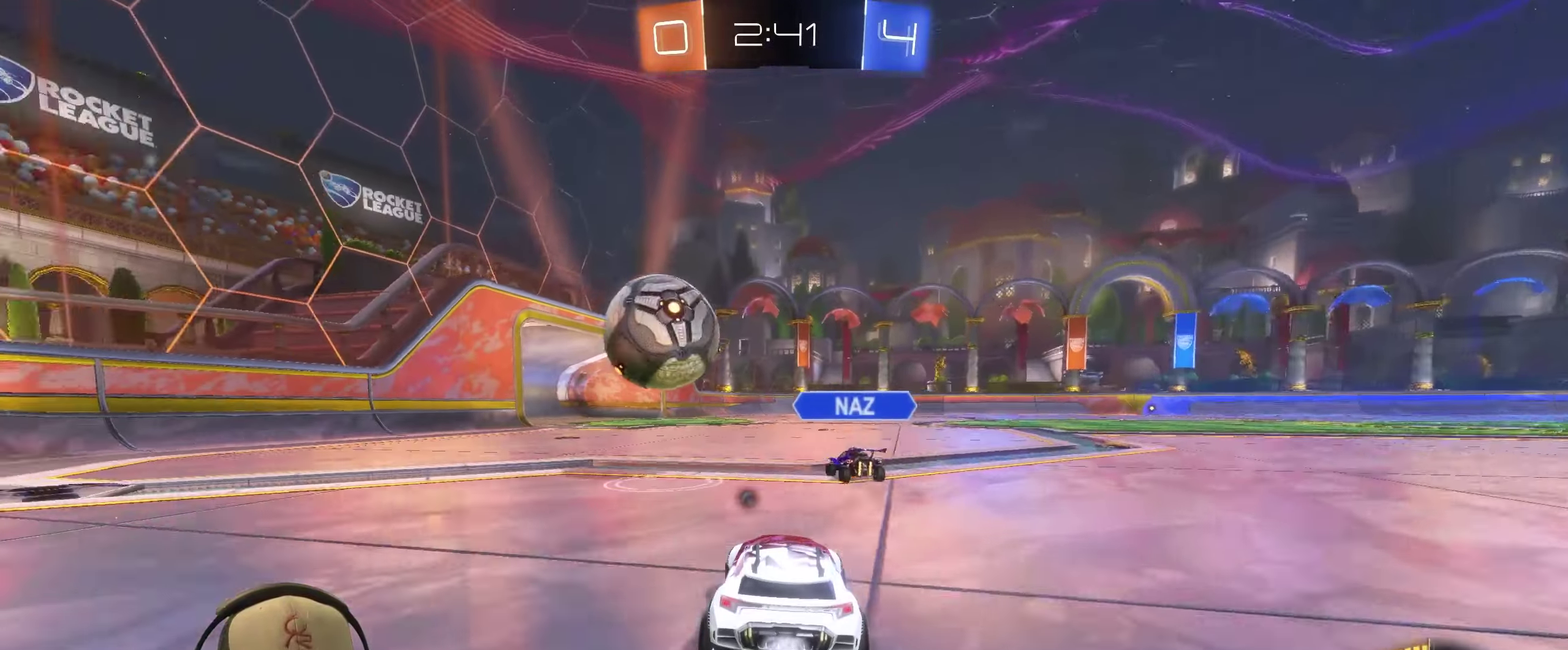
{"dt_ms": 500, "buttons": ["R2"], "left_stick": "right", "right_stick": "center", "events": [[267, "left_stick", "up-right"], [450, "left_stick", "right"]]}
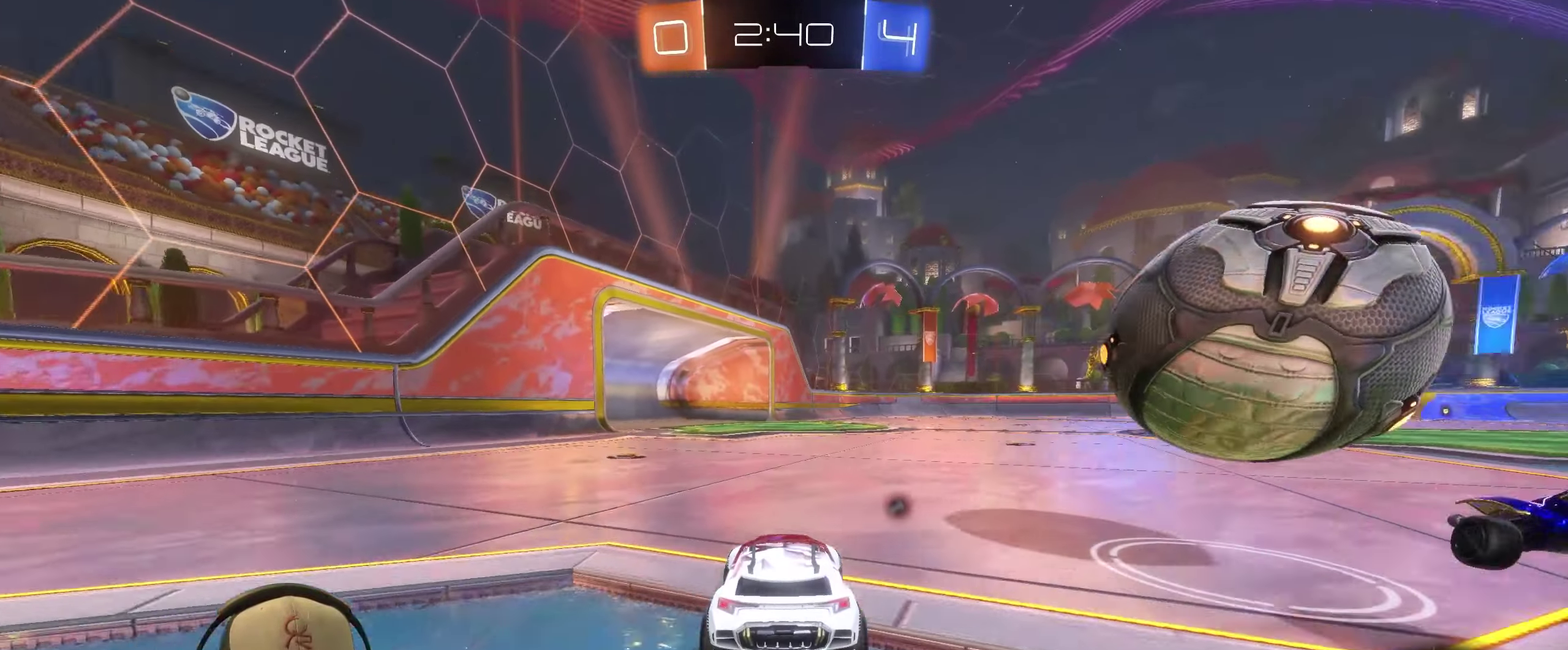
{"dt_ms": 500, "buttons": ["R2"], "left_stick": "right", "right_stick": "center", "events": [[17, "left_stick", "center"], [67, "L2", "down"], [100, "R2", "up"], [100, "left_stick", "right"], [234, "left_stick", "center"], [300, "L2", "up"], [350, "R2", "down"], [434, "left_stick", "right"]]}
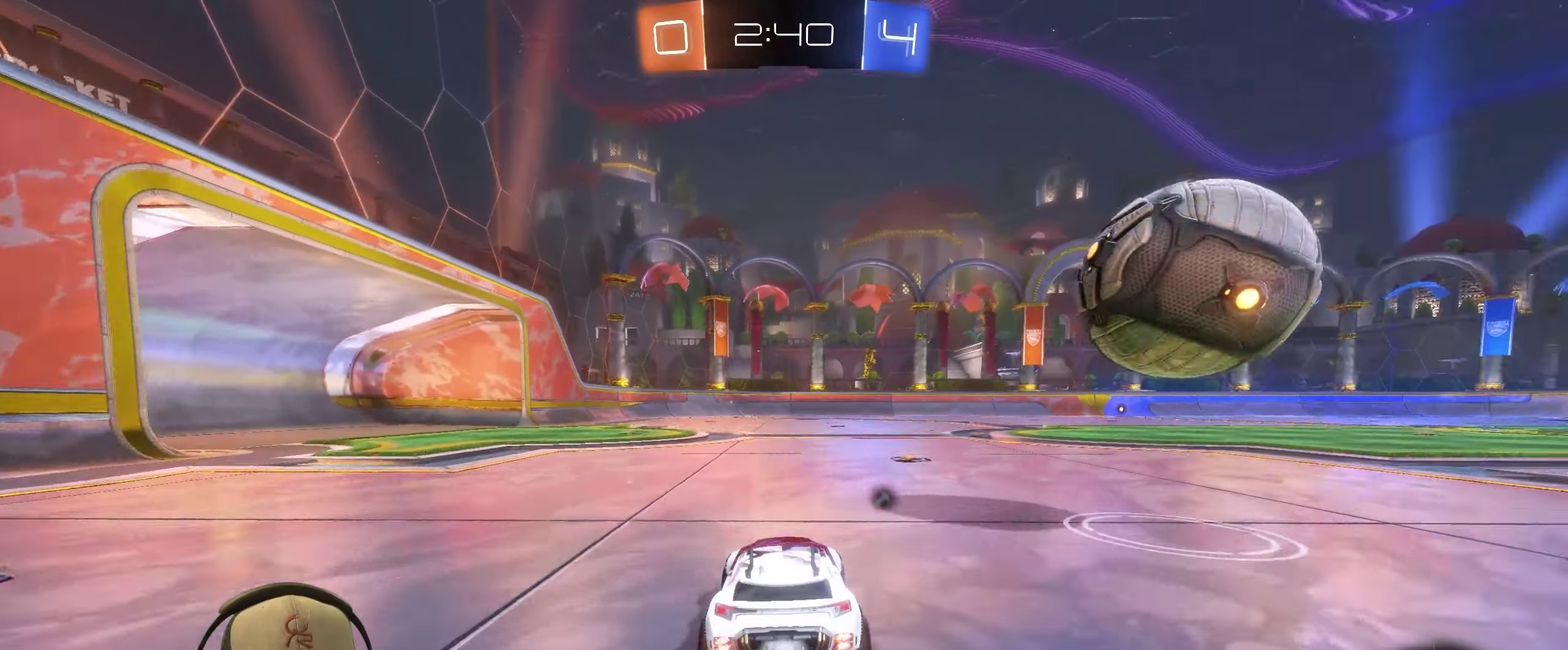
{"dt_ms": 500, "buttons": ["R2"], "left_stick": "center", "right_stick": "center", "events": [[100, "left_stick", "center"]]}
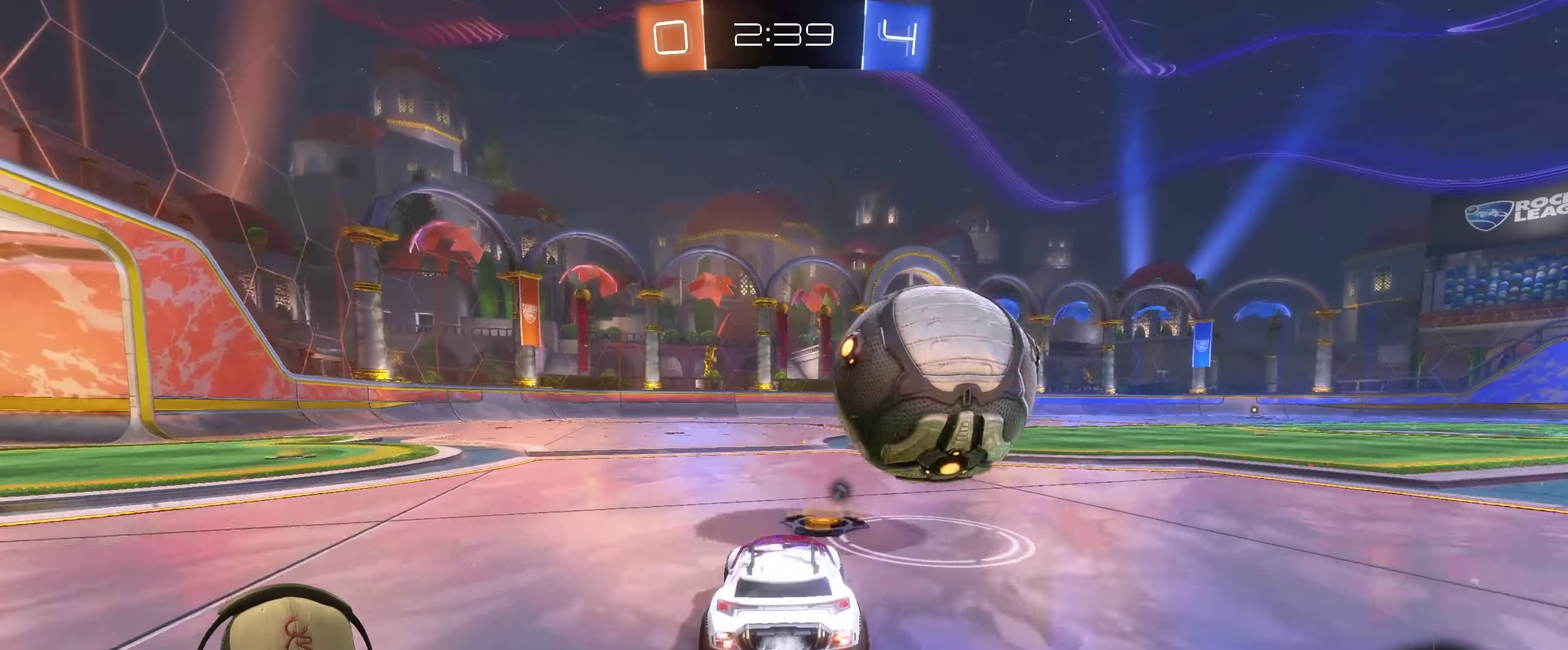
{"dt_ms": 500, "buttons": ["R2"], "left_stick": "center", "right_stick": "center", "events": [[84, "left_stick", "up-left"], [150, "left_stick", "left"], [234, "left_stick", "center"], [367, "left_stick", "right"], [500, "left_stick", "center"]]}
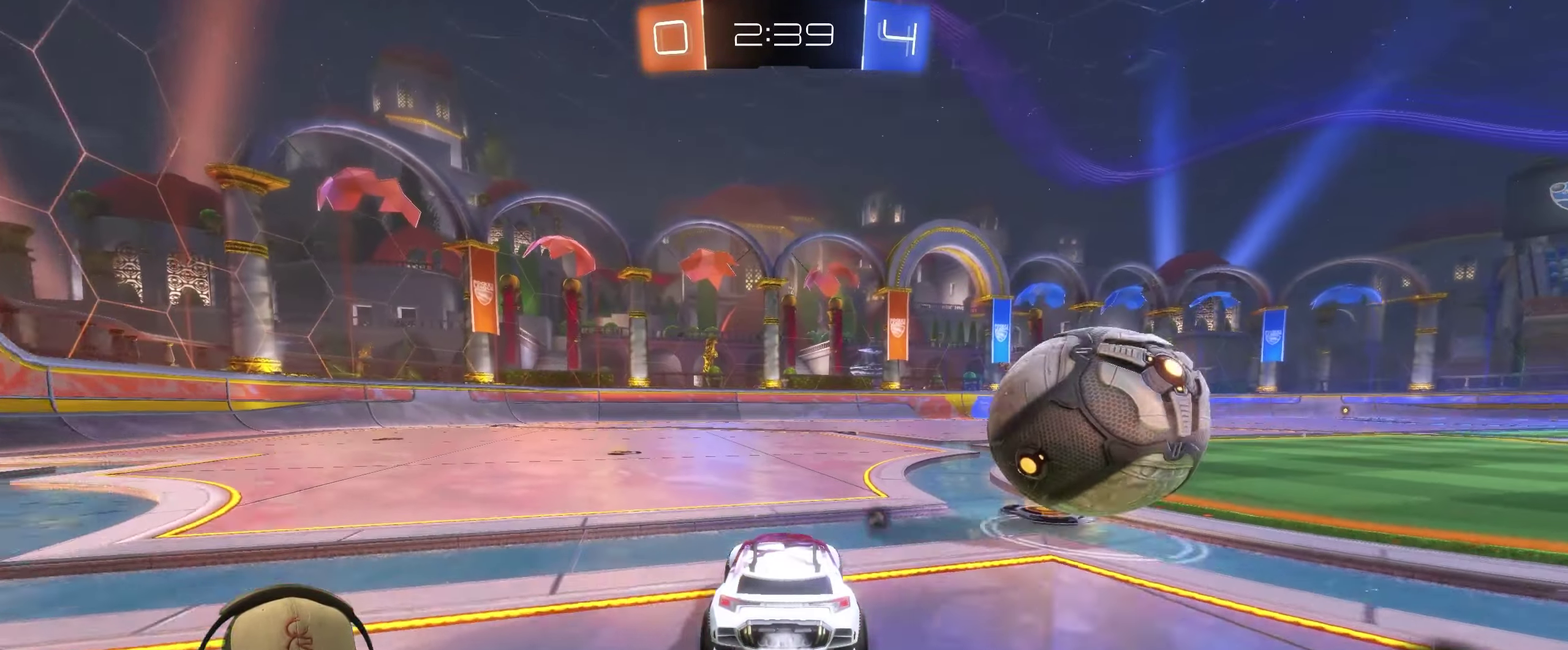
{"dt_ms": 500, "buttons": ["R2"], "left_stick": "center", "right_stick": "center", "events": [[100, "TRIANGLE", "down"], [250, "TRIANGLE", "up"]]}
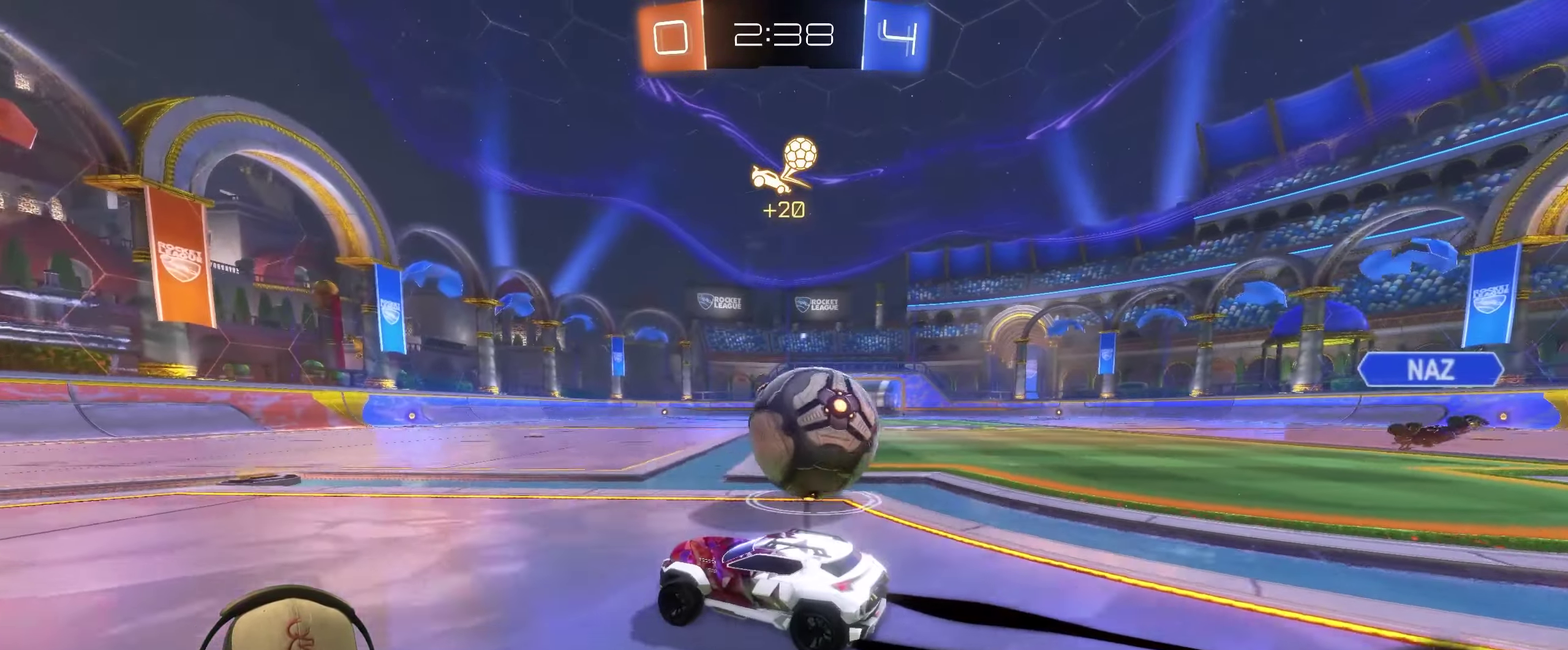
{"dt_ms": 500, "buttons": [], "left_stick": "right", "right_stick": "center", "events": [[117, "left_stick", "right"], [317, "R2", "up"]]}
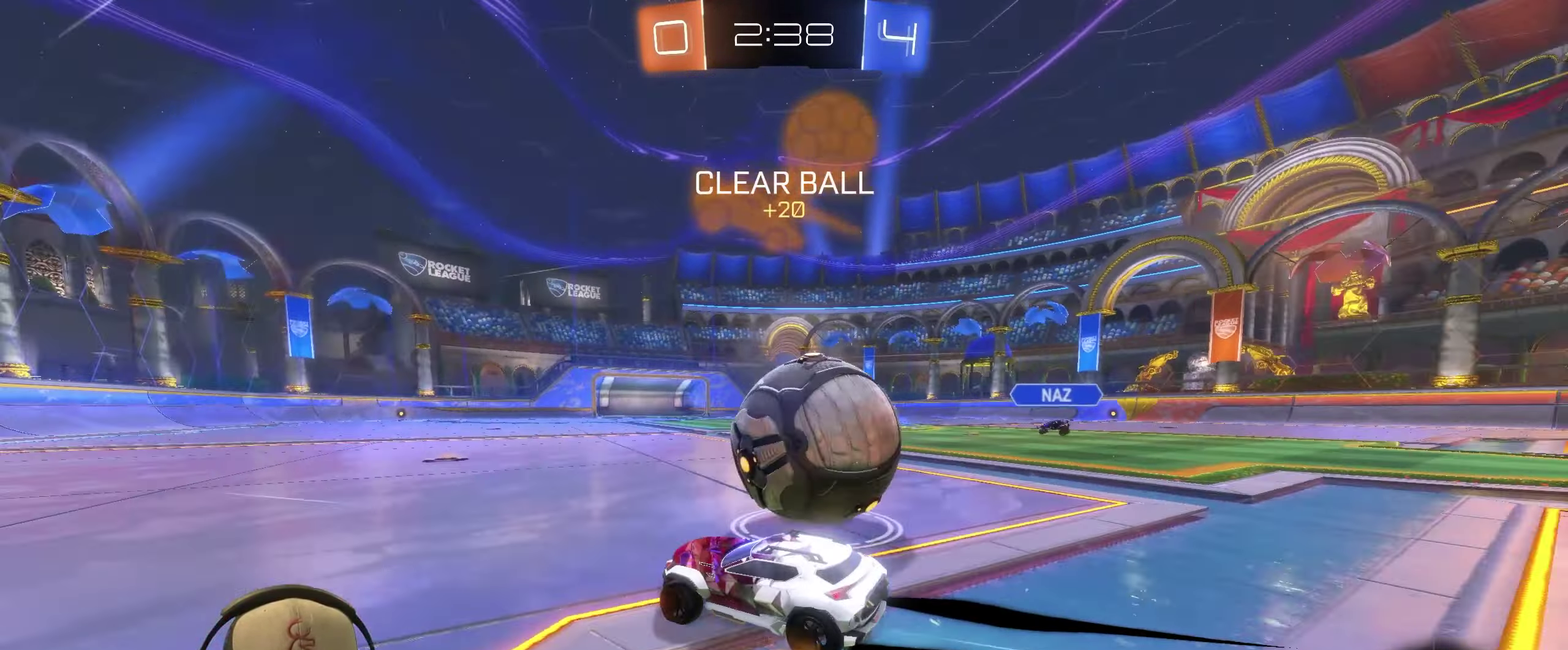
{"dt_ms": 500, "buttons": ["R2"], "left_stick": "up-right", "right_stick": "center", "events": [[50, "left_stick", "left"], [117, "R2", "down"], [367, "left_stick", "up-right"]]}
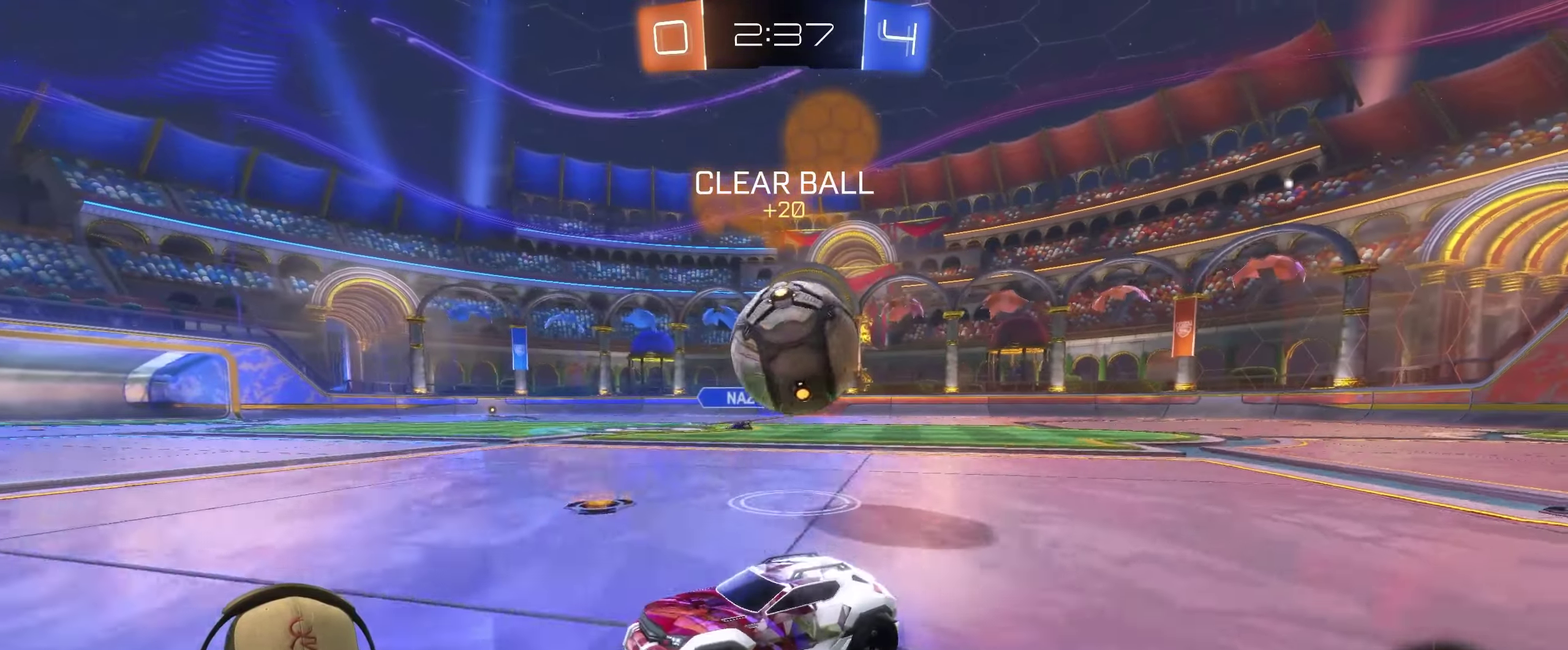
{"dt_ms": 500, "buttons": [], "left_stick": "center", "right_stick": "center", "events": [[67, "left_stick", "right"], [167, "left_stick", "center"], [367, "R2", "up"]]}
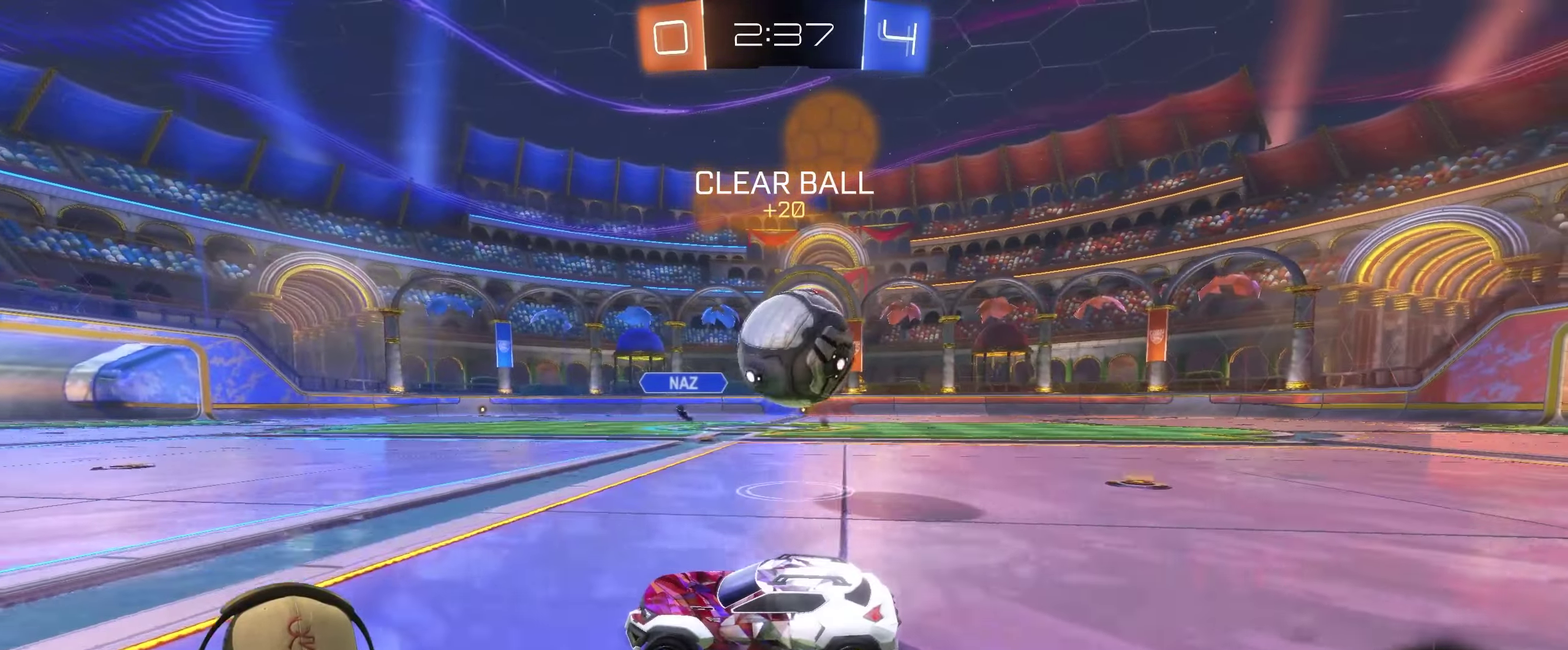
{"dt_ms": 500, "buttons": ["R2"], "left_stick": "right", "right_stick": "center", "events": [[17, "left_stick", "right"], [150, "left_stick", "center"], [317, "left_stick", "left"], [400, "left_stick", "right"], [483, "R2", "down"]]}